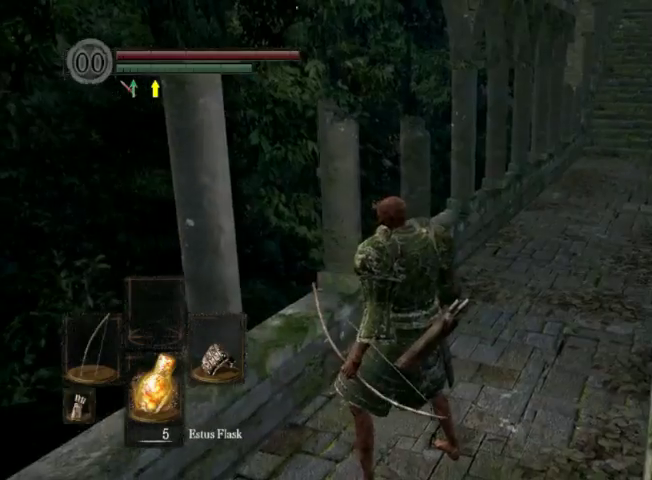
Gameplay with a controller (Xbox layout); each line is a JSON object with the inputs held at the frame after it (dt_ms = milliseconds from this image to that frame). "events" lists button and stick changes between this image and that frame as [ms after this image, input, new state], when the widget could be followed in between. This overlay highlights the sticks when they move; stick clicks (L3 R3) are not distinguishable. Not read: L2 L3 R2 R3.
{"dt_ms": 300, "buttons": [], "left_stick": "center", "right_stick": "left", "events": [[133, "right_stick", "left"]]}
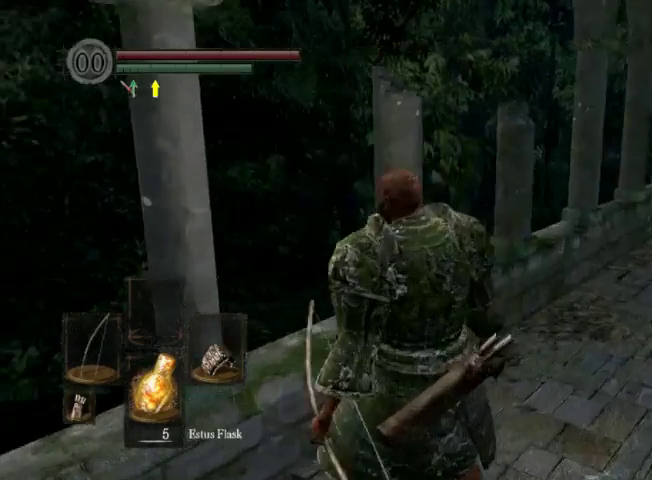
{"dt_ms": 800, "buttons": [], "left_stick": "center", "right_stick": "down-left", "events": [[200, "left_stick", "up"], [267, "right_stick", "center"], [400, "left_stick", "center"], [600, "right_stick", "down-left"]]}
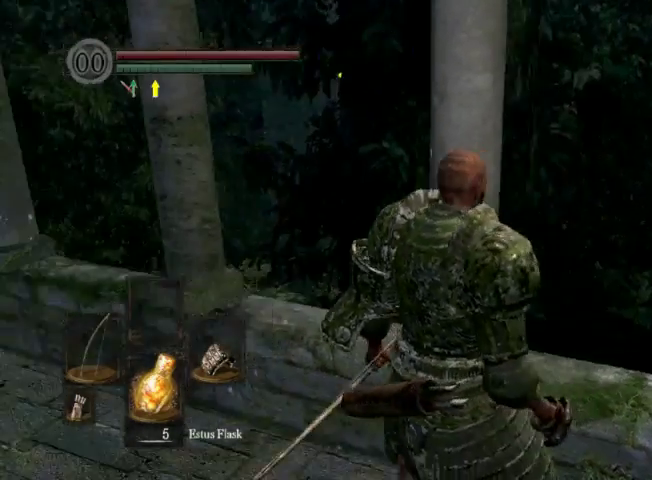
{"dt_ms": 600, "buttons": [], "left_stick": "right", "right_stick": "center", "events": [[33, "right_stick", "center"], [233, "left_stick", "up"], [300, "left_stick", "left"], [400, "left_stick", "down-left"], [533, "left_stick", "down"], [600, "left_stick", "right"]]}
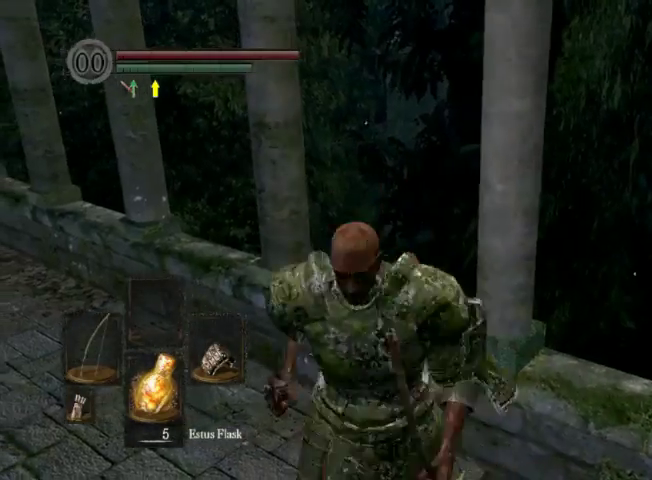
{"dt_ms": 300, "buttons": [], "left_stick": "center", "right_stick": "center", "events": [[67, "left_stick", "up-right"], [133, "left_stick", "up"], [200, "left_stick", "center"]]}
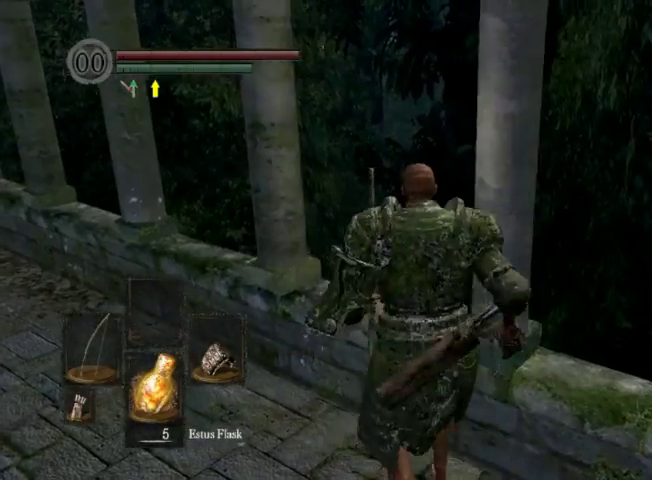
{"dt_ms": 600, "buttons": [], "left_stick": "right", "right_stick": "center", "events": [[67, "right_stick", "right"], [200, "right_stick", "center"], [400, "right_stick", "right"], [500, "left_stick", "right"], [500, "right_stick", "center"]]}
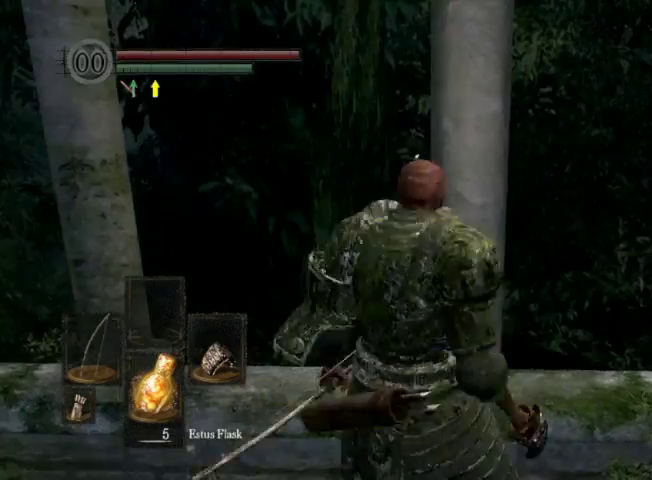
{"dt_ms": 400, "buttons": [], "left_stick": "up", "right_stick": "center", "events": [[233, "left_stick", "down-left"], [300, "left_stick", "up"]]}
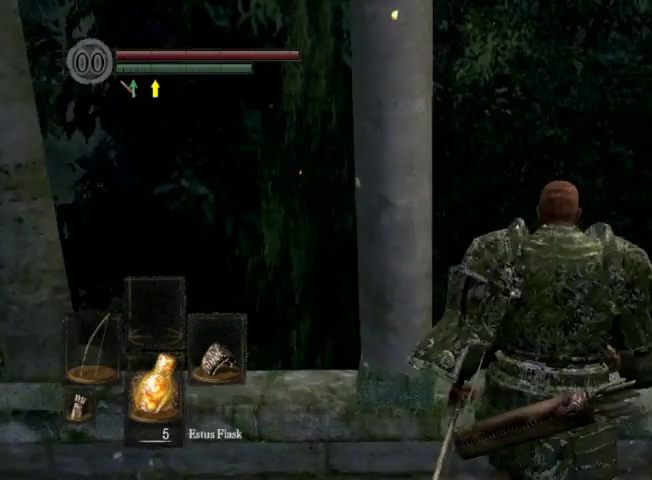
{"dt_ms": 300, "buttons": [], "left_stick": "up", "right_stick": "center", "events": []}
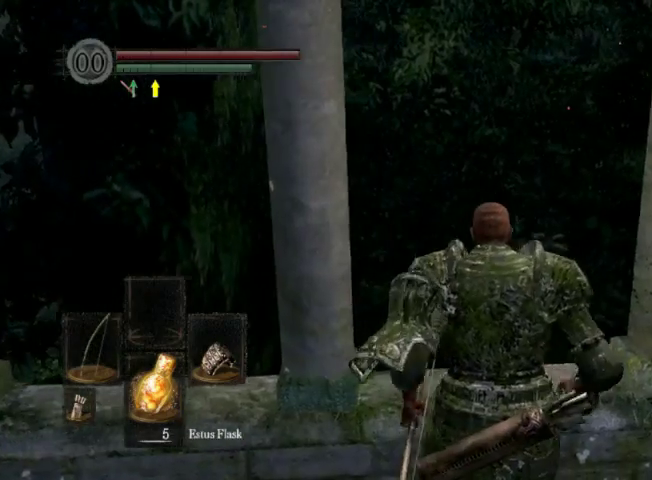
{"dt_ms": 900, "buttons": [], "left_stick": "up", "right_stick": "center", "events": [[467, "B", "down"], [533, "B", "up"], [633, "B", "down"], [700, "B", "up"]]}
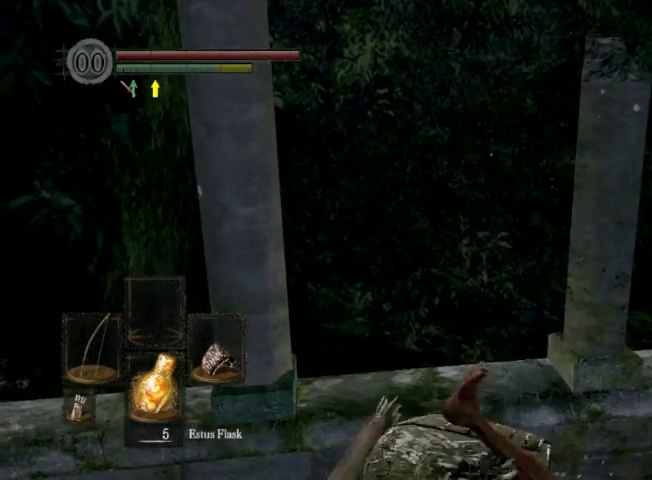
{"dt_ms": 300, "buttons": [], "left_stick": "center", "right_stick": "center", "events": [[133, "START", "down"], [233, "START", "up"], [233, "left_stick", "center"]]}
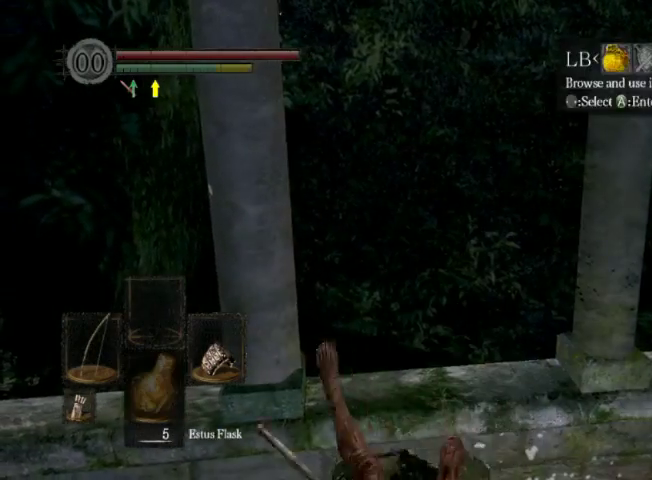
{"dt_ms": 500, "buttons": [], "left_stick": "center", "right_stick": "center", "events": [[200, "A", "down"], [333, "A", "up"], [433, "A", "down"], [500, "A", "up"]]}
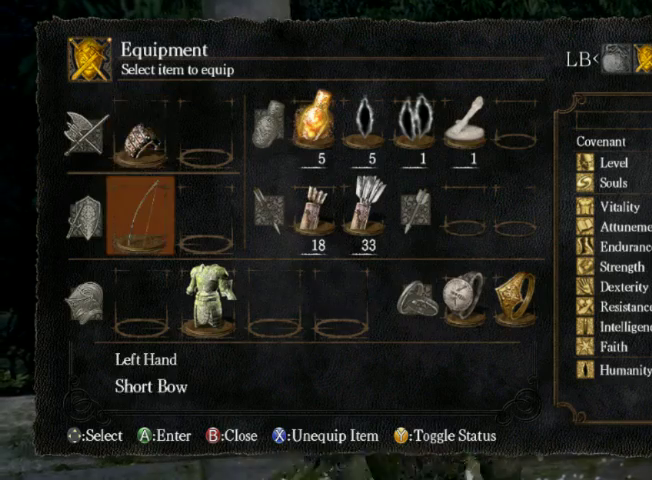
{"dt_ms": 500, "buttons": [], "left_stick": "center", "right_stick": "center", "events": [[67, "DPAD_UP", "down"], [133, "DPAD_UP", "up"], [200, "DPAD_UP", "down"], [267, "A", "down"], [267, "DPAD_UP", "up"], [333, "A", "up"]]}
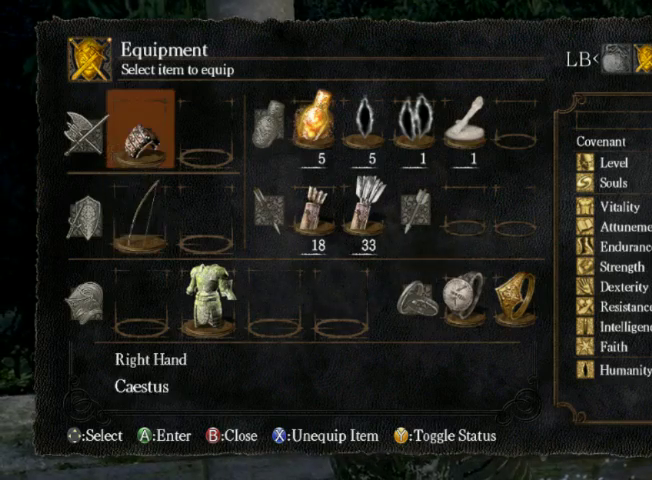
{"dt_ms": 400, "buttons": [], "left_stick": "center", "right_stick": "center", "events": []}
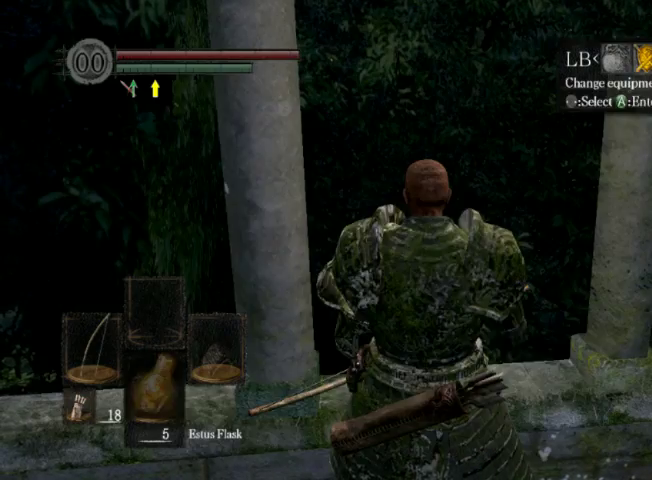
{"dt_ms": 800, "buttons": [], "left_stick": "up", "right_stick": "left", "events": [[33, "B", "down"], [100, "B", "up"], [167, "left_stick", "up"], [400, "Y", "down"], [467, "Y", "up"], [800, "right_stick", "left"]]}
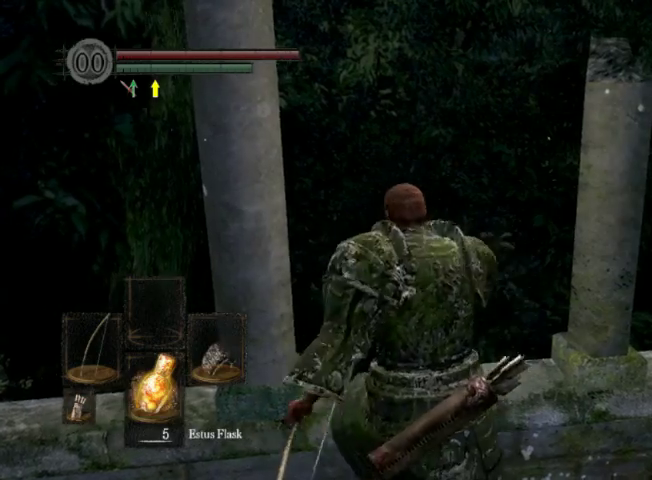
{"dt_ms": 300, "buttons": [], "left_stick": "up", "right_stick": "center", "events": [[67, "right_stick", "center"]]}
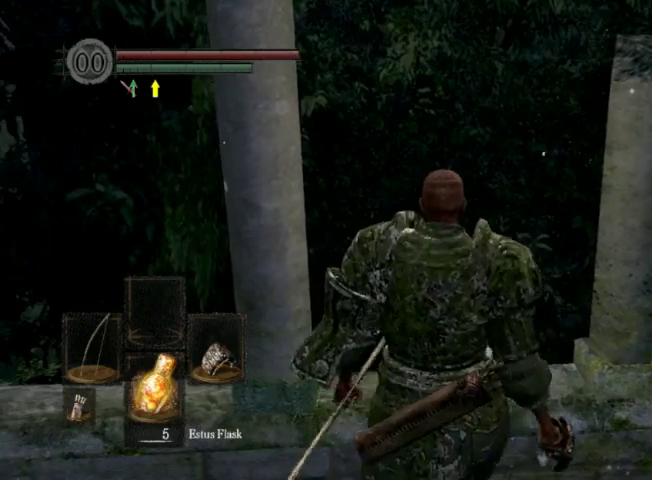
{"dt_ms": 600, "buttons": [], "left_stick": "up", "right_stick": "center", "events": [[300, "B", "down"], [367, "B", "up"]]}
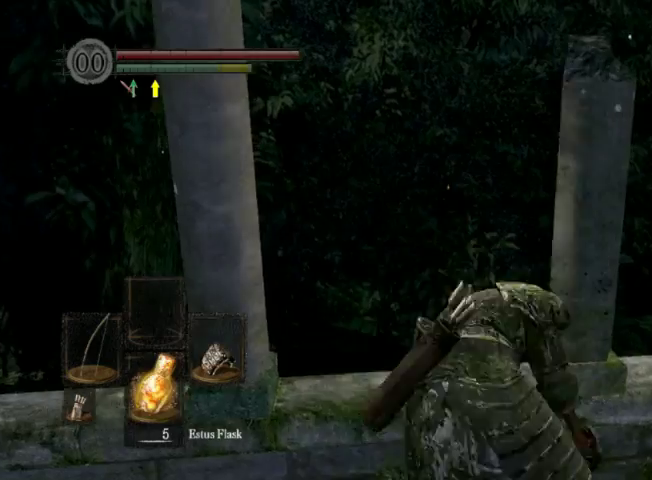
{"dt_ms": 400, "buttons": [], "left_stick": "center", "right_stick": "center", "events": [[100, "START", "down"], [200, "START", "up"], [200, "left_stick", "center"]]}
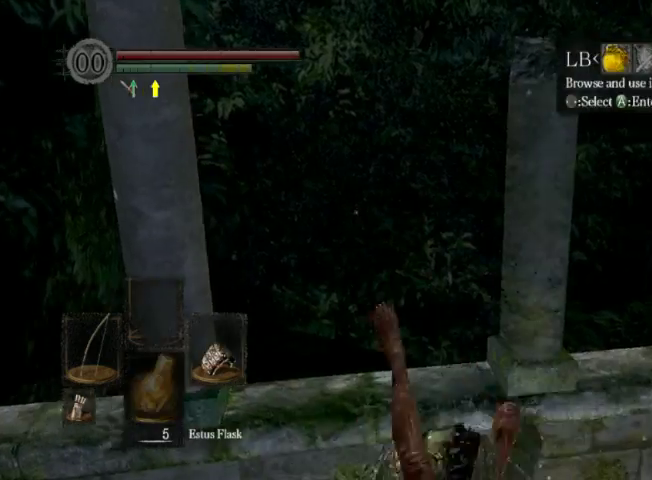
{"dt_ms": 300, "buttons": ["A"], "left_stick": "center", "right_stick": "center", "events": [[67, "A", "down"], [200, "A", "up"], [200, "DPAD_DOWN", "down"], [267, "DPAD_DOWN", "up"], [300, "A", "down"]]}
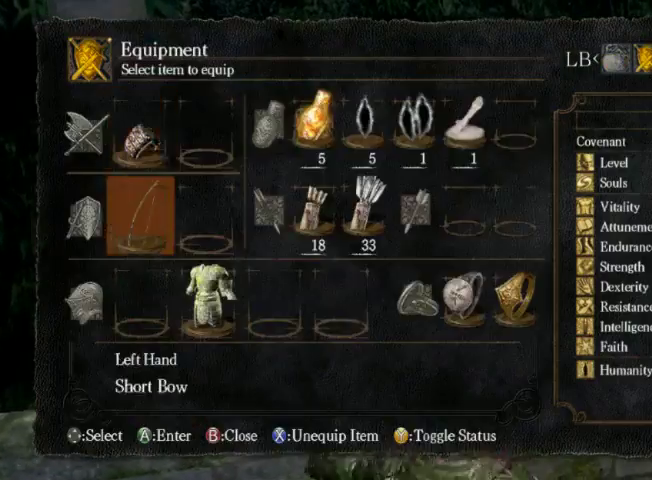
{"dt_ms": 700, "buttons": ["B"], "left_stick": "center", "right_stick": "center", "events": [[133, "A", "up"], [133, "DPAD_UP", "down"], [200, "DPAD_UP", "up"], [267, "A", "down"], [333, "A", "up"], [567, "B", "down"], [633, "B", "up"], [700, "B", "down"]]}
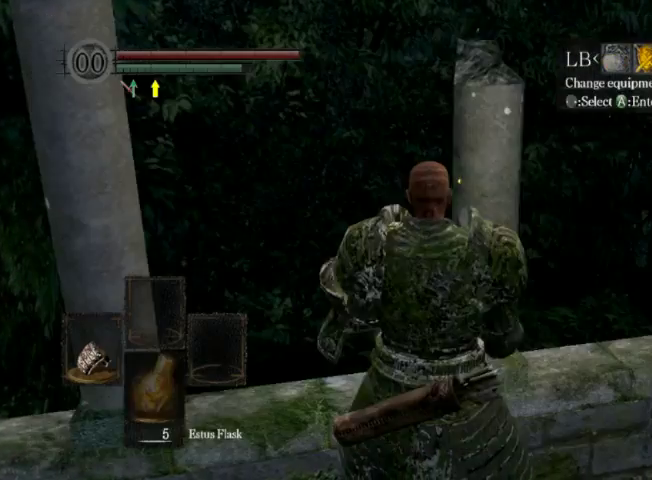
{"dt_ms": 400, "buttons": [], "left_stick": "right", "right_stick": "right", "events": [[67, "B", "up"], [300, "right_stick", "right"], [367, "left_stick", "right"]]}
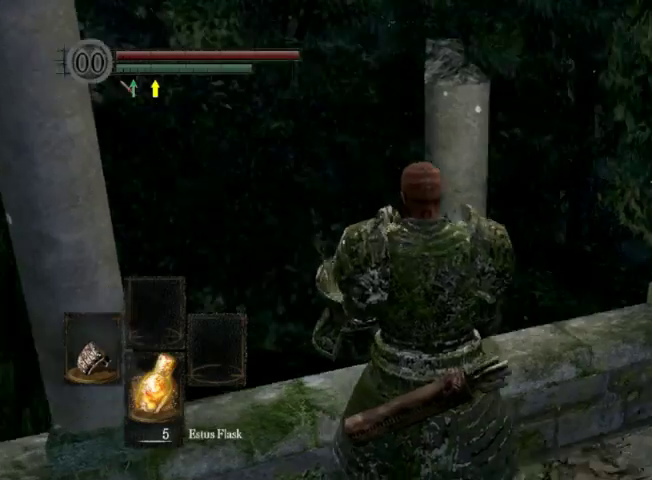
{"dt_ms": 600, "buttons": [], "left_stick": "center", "right_stick": "center", "events": [[167, "right_stick", "center"], [233, "left_stick", "down-left"], [333, "left_stick", "center"], [400, "START", "down"], [533, "START", "up"]]}
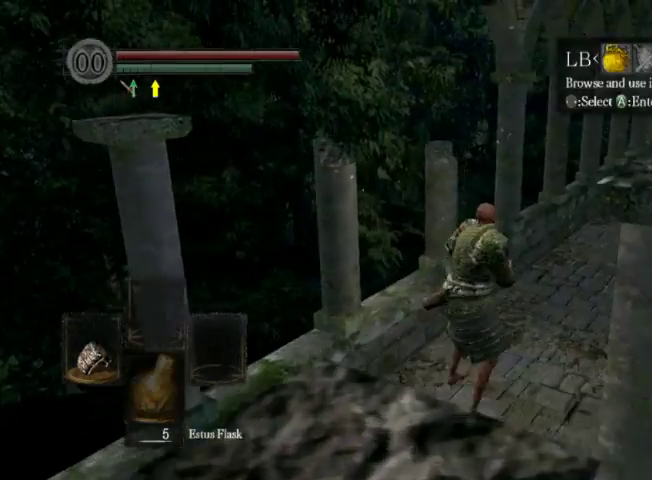
{"dt_ms": 500, "buttons": [], "left_stick": "center", "right_stick": "center", "events": [[200, "A", "down"], [300, "A", "up"], [300, "DPAD_UP", "down"], [433, "DPAD_UP", "up"]]}
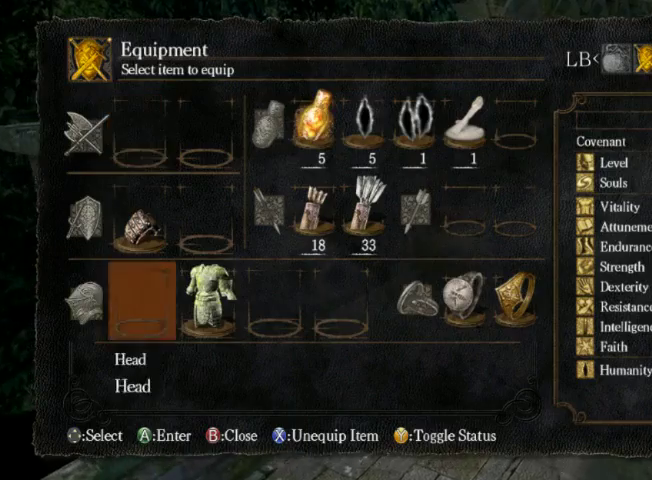
{"dt_ms": 500, "buttons": [], "left_stick": "center", "right_stick": "center", "events": [[67, "DPAD_RIGHT", "down"], [133, "DPAD_RIGHT", "up"], [133, "X", "down"], [233, "X", "up"], [367, "B", "down"], [500, "B", "up"]]}
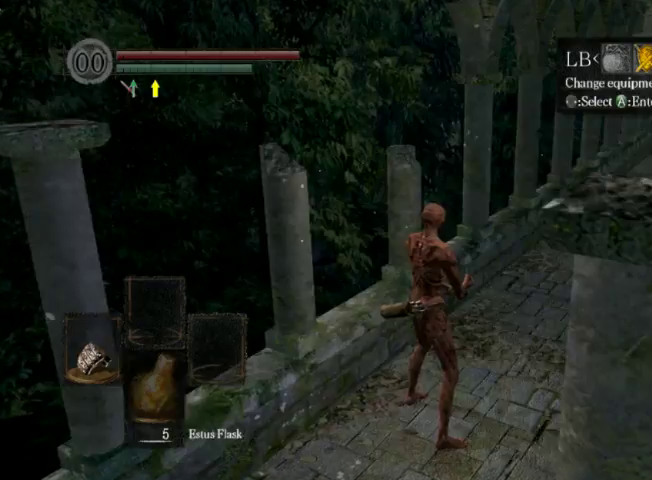
{"dt_ms": 500, "buttons": [], "left_stick": "center", "right_stick": "left", "events": [[67, "B", "down"], [200, "B", "up"], [233, "right_stick", "left"]]}
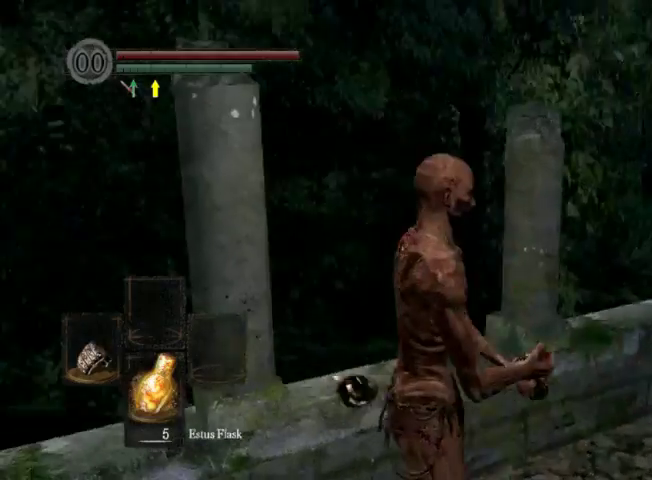
{"dt_ms": 600, "buttons": [], "left_stick": "center", "right_stick": "center", "events": [[433, "right_stick", "center"]]}
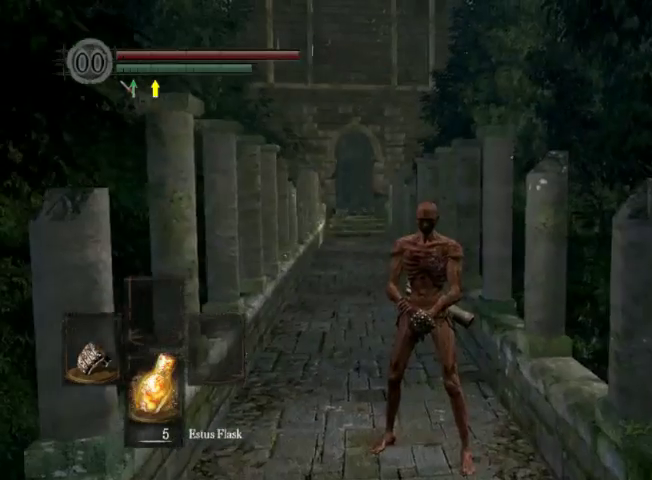
{"dt_ms": 400, "buttons": [], "left_stick": "center", "right_stick": "center", "events": []}
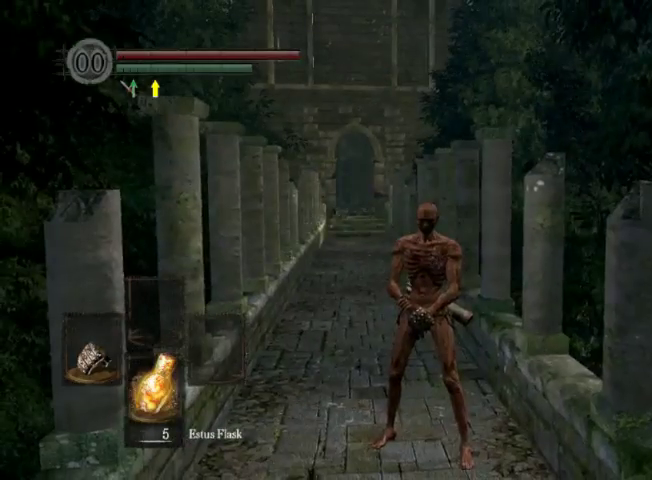
{"dt_ms": 500, "buttons": [], "left_stick": "center", "right_stick": "center", "events": [[67, "right_stick", "left"], [167, "right_stick", "center"]]}
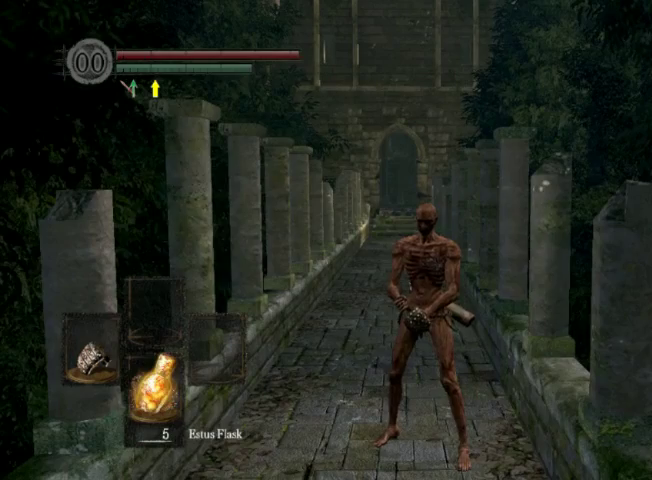
{"dt_ms": 500, "buttons": [], "left_stick": "center", "right_stick": "center", "events": []}